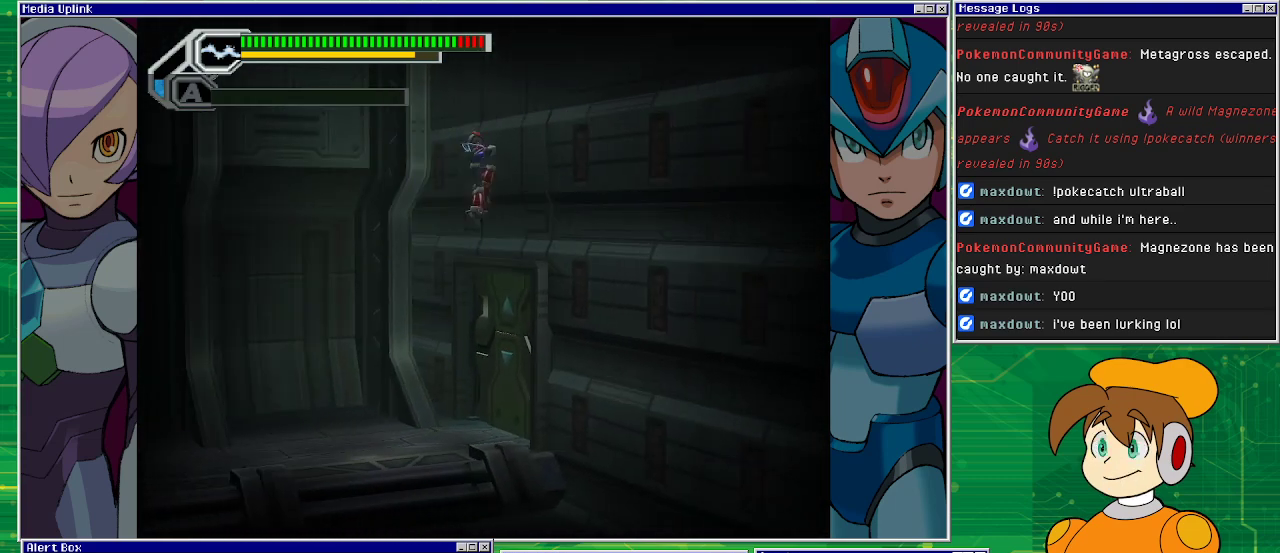
Gameplay with a controller (PlayStation layout); each line is a JSON object with the inputs held at the frame after it. "events" lists button and stick changes between this image and that frame as [ms after this image, input, new state], when the widget could be followed in between. Not read: L2 L3 R1 R2 R3 right_stick.
{"buttons": [], "left_stick": "center", "events": [[100, "CROSS", "down"], [467, "CROSS", "up"], [500, "DPAD_RIGHT", "up"]]}
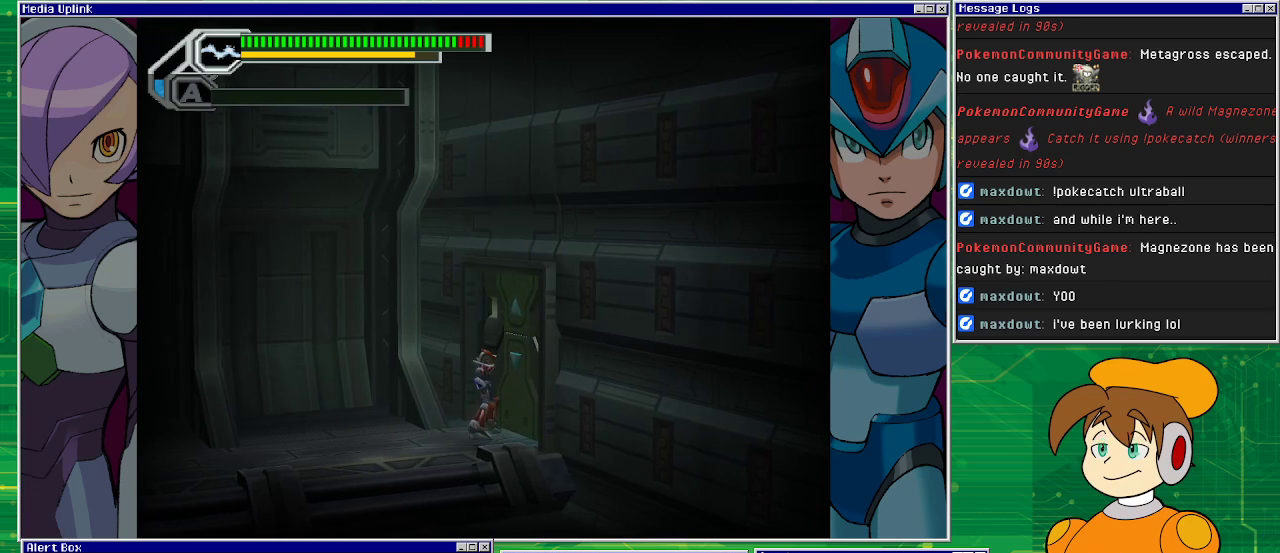
{"buttons": [], "left_stick": "center", "events": []}
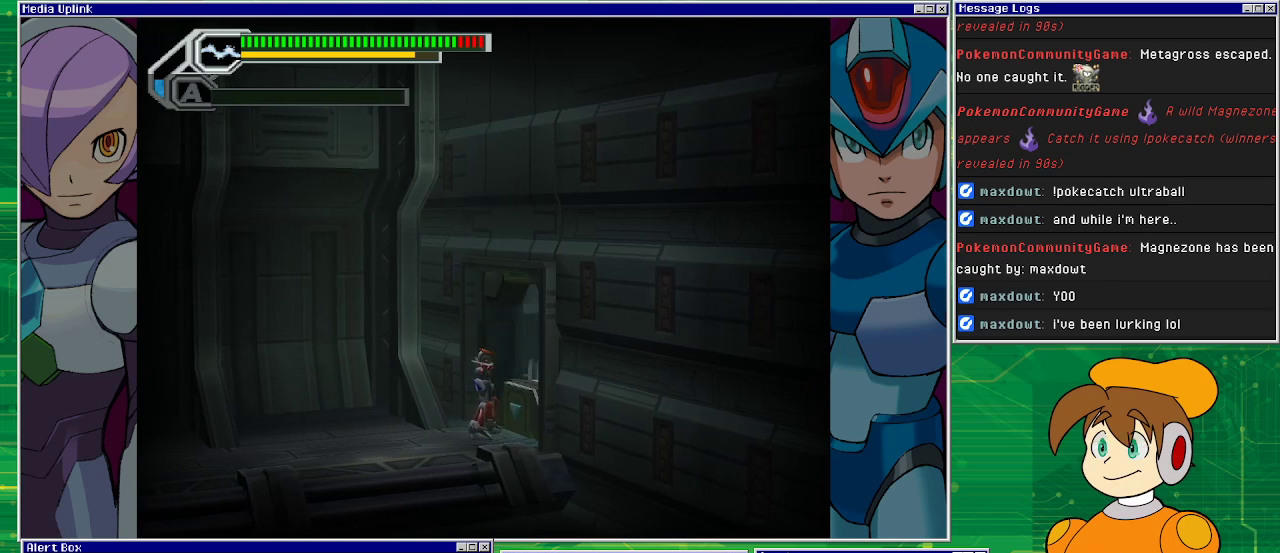
{"buttons": ["DPAD_RIGHT"], "left_stick": "center", "events": [[300, "DPAD_RIGHT", "down"]]}
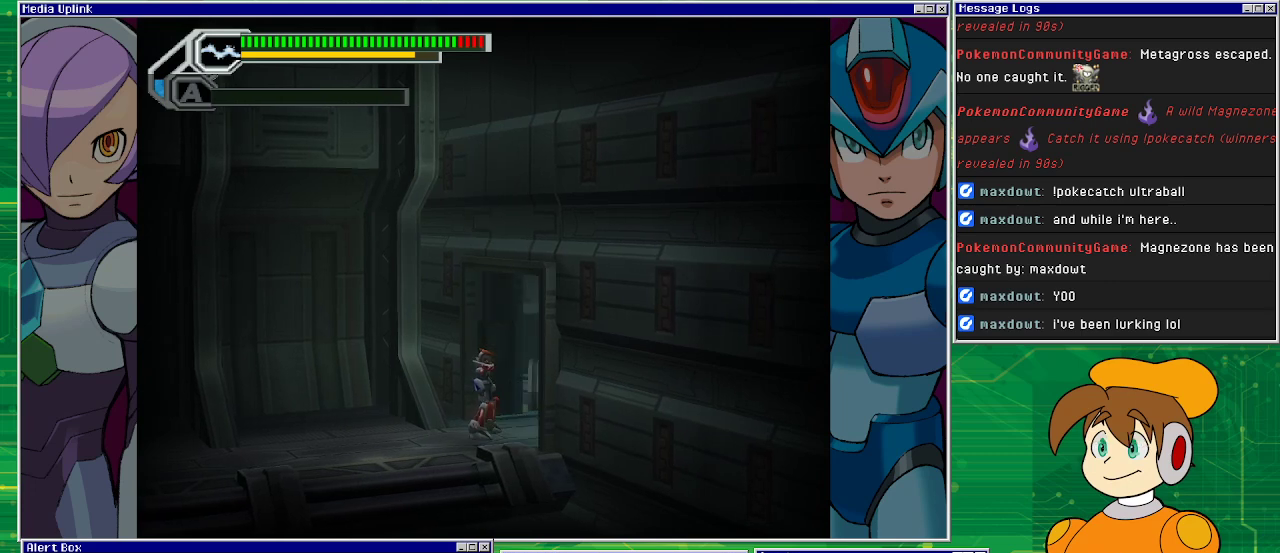
{"buttons": ["DPAD_RIGHT"], "left_stick": "center", "events": []}
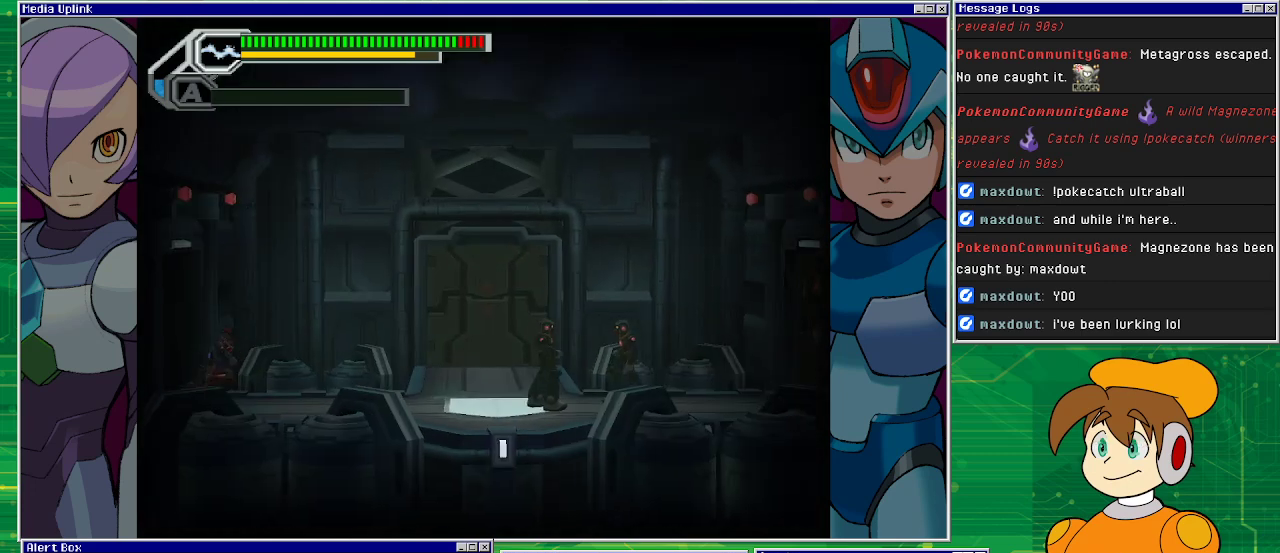
{"buttons": ["DPAD_RIGHT"], "left_stick": "center", "events": []}
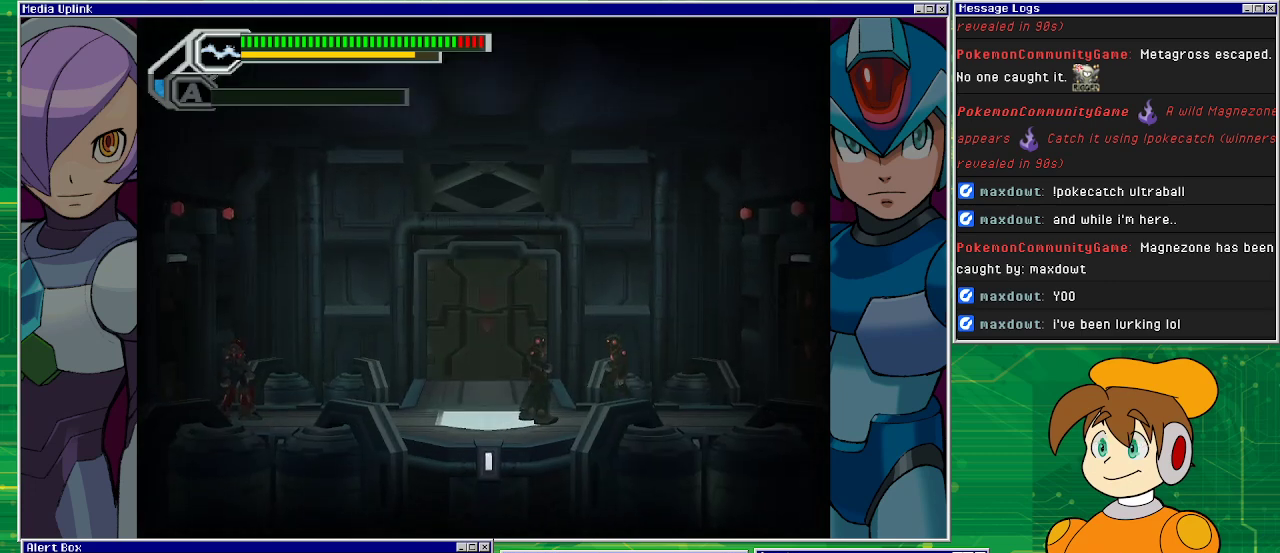
{"buttons": [], "left_stick": "center", "events": [[100, "DPAD_RIGHT", "up"]]}
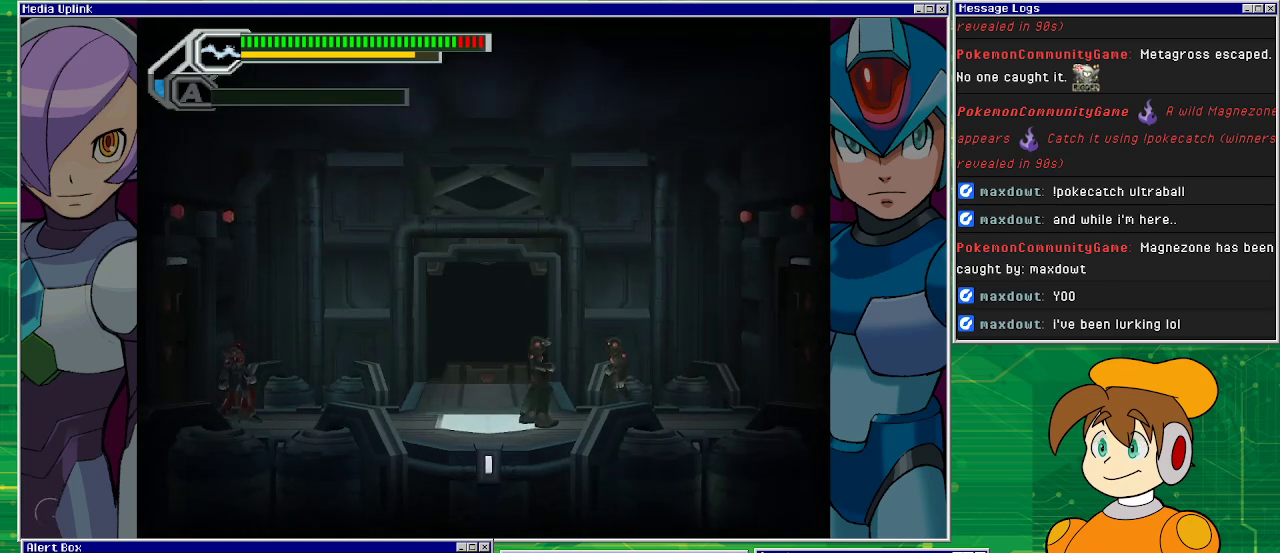
{"buttons": [], "left_stick": "center", "events": [[333, "START", "down"], [500, "START", "up"]]}
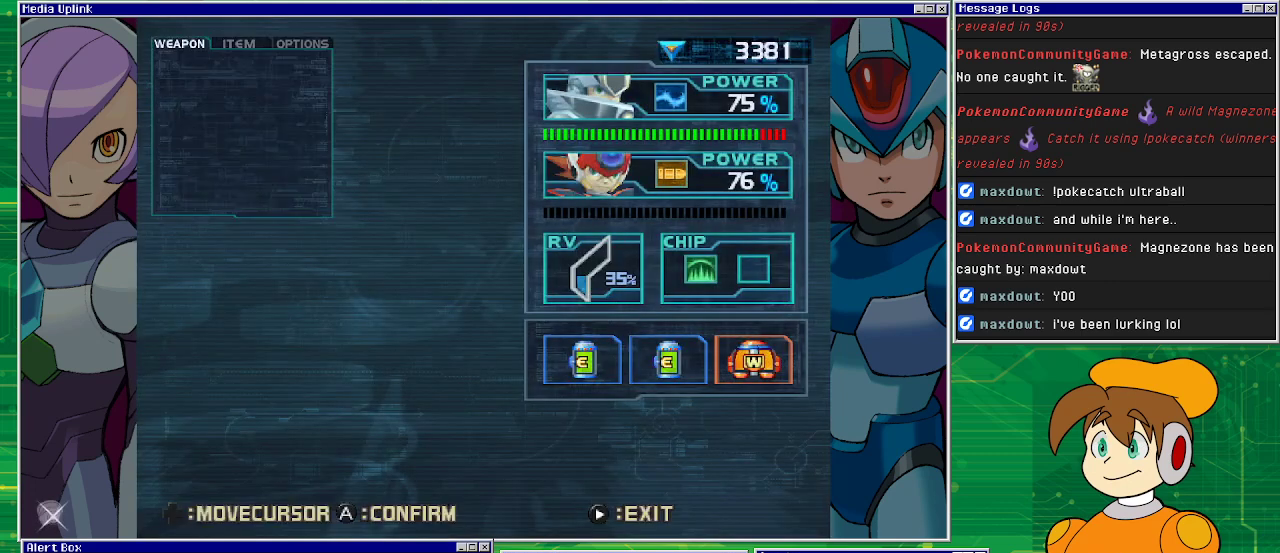
{"buttons": [], "left_stick": "center", "events": []}
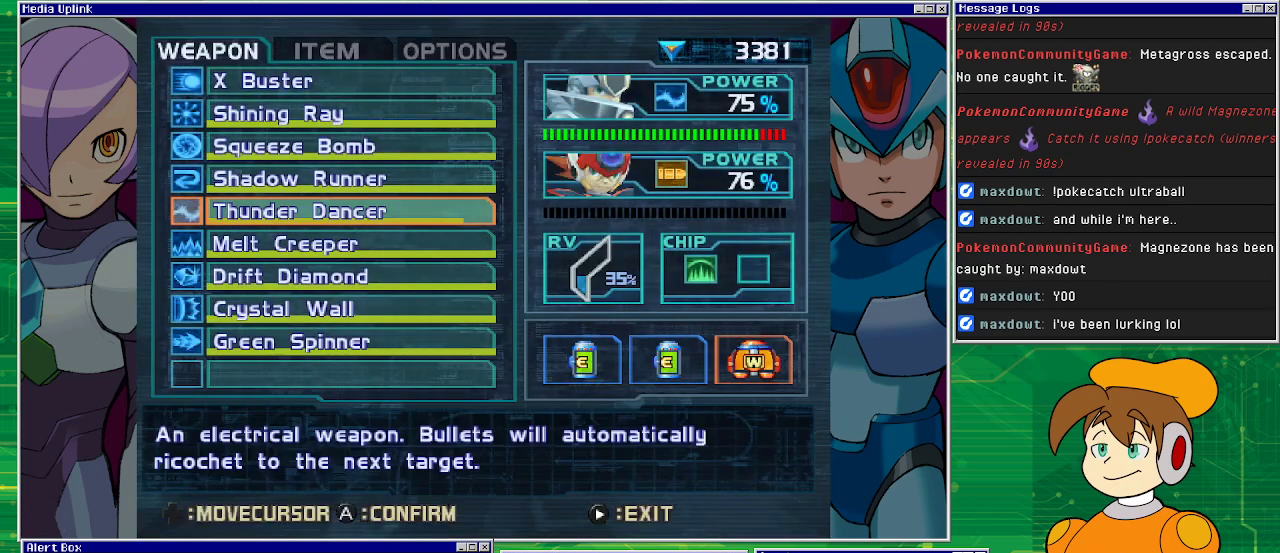
{"buttons": [], "left_stick": "center", "events": [[267, "DPAD_RIGHT", "down"], [333, "DPAD_RIGHT", "up"], [433, "DPAD_RIGHT", "down"], [500, "DPAD_RIGHT", "up"]]}
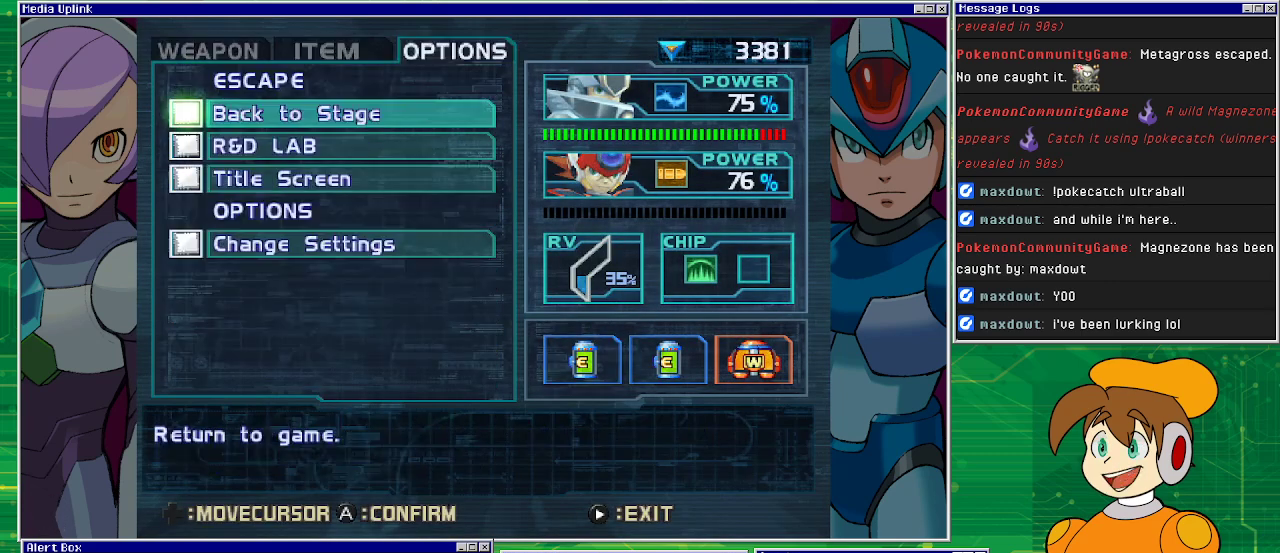
{"buttons": [], "left_stick": "center", "events": [[333, "DPAD_DOWN", "down"], [433, "DPAD_DOWN", "up"]]}
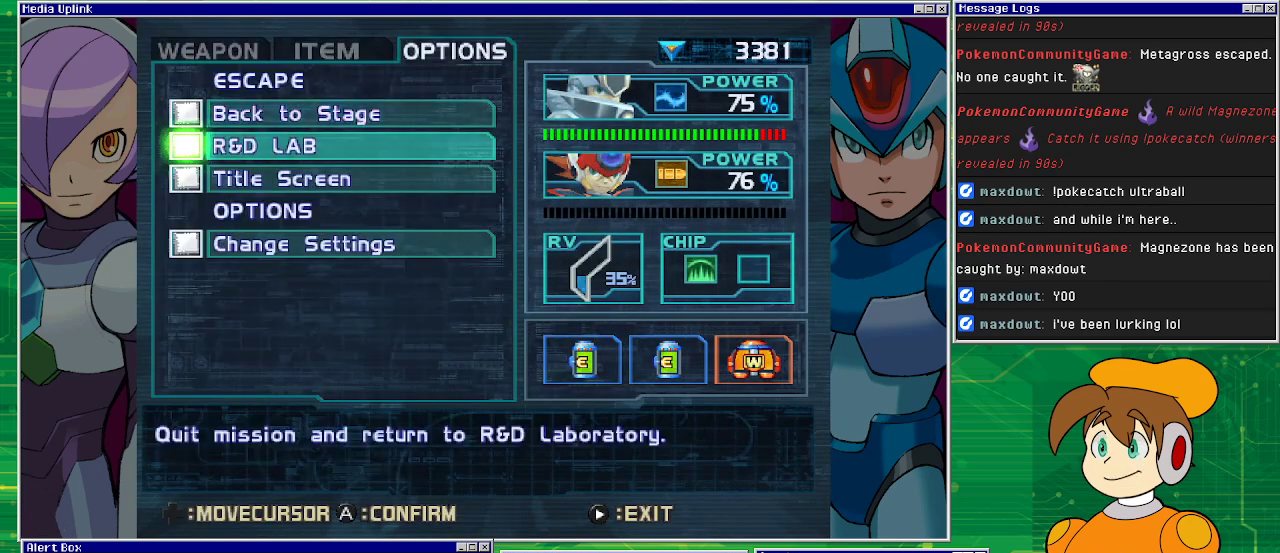
{"buttons": [], "left_stick": "center", "events": [[133, "CROSS", "down"], [267, "CROSS", "up"]]}
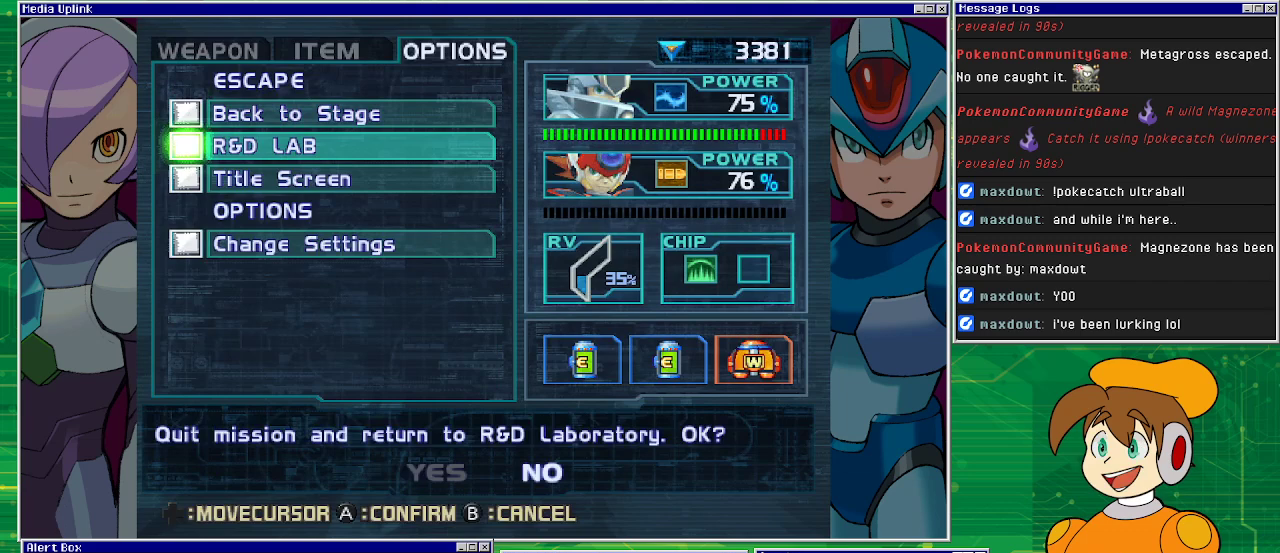
{"buttons": [], "left_stick": "center", "events": [[67, "DPAD_LEFT", "down"], [200, "CROSS", "down"], [200, "DPAD_LEFT", "up"], [300, "CROSS", "up"]]}
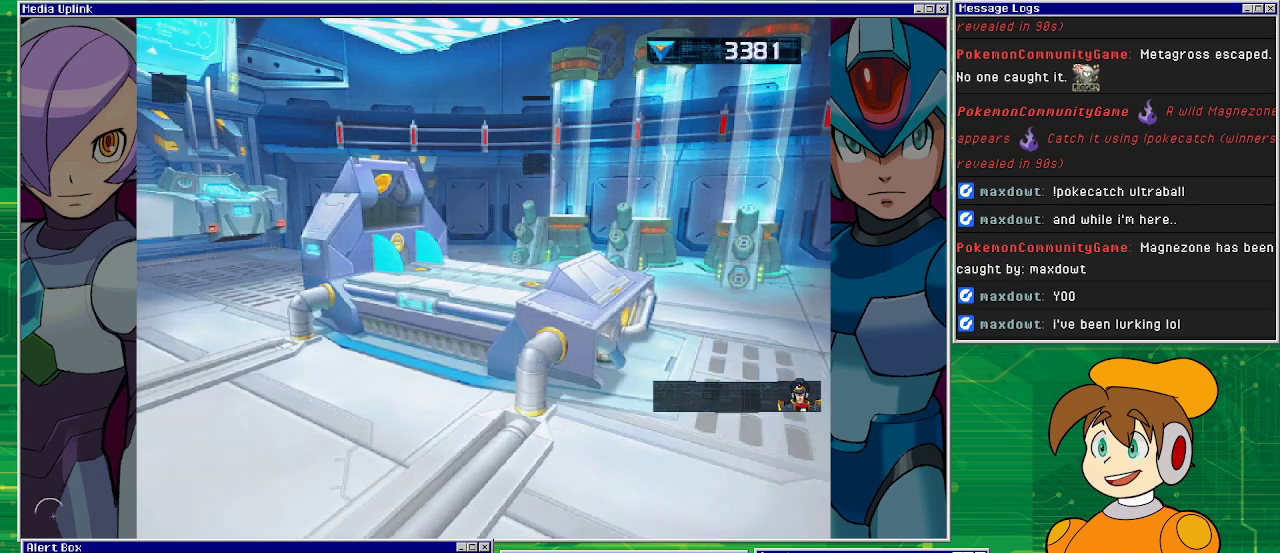
{"buttons": [], "left_stick": "center", "events": []}
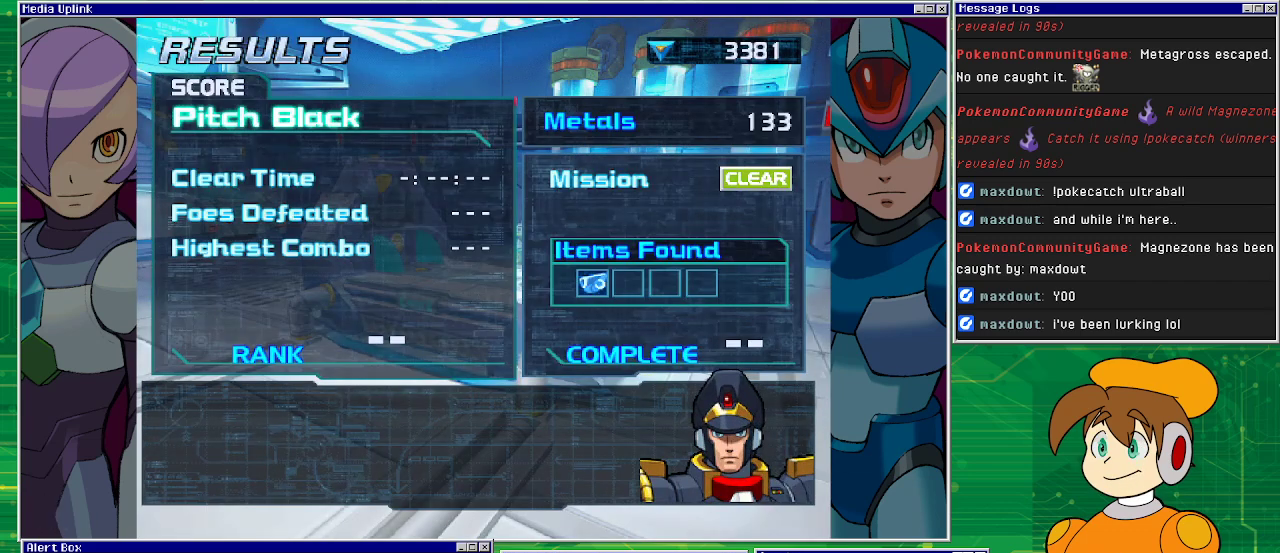
{"buttons": [], "left_stick": "center", "events": []}
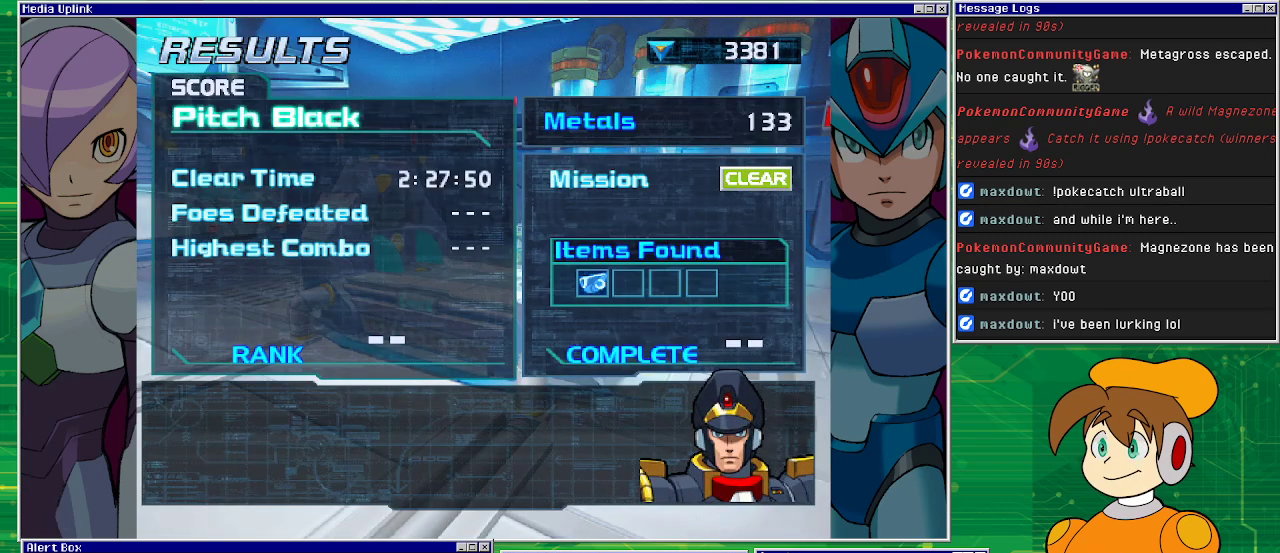
{"buttons": [], "left_stick": "center", "events": [[100, "CROSS", "down"], [300, "CROSS", "up"]]}
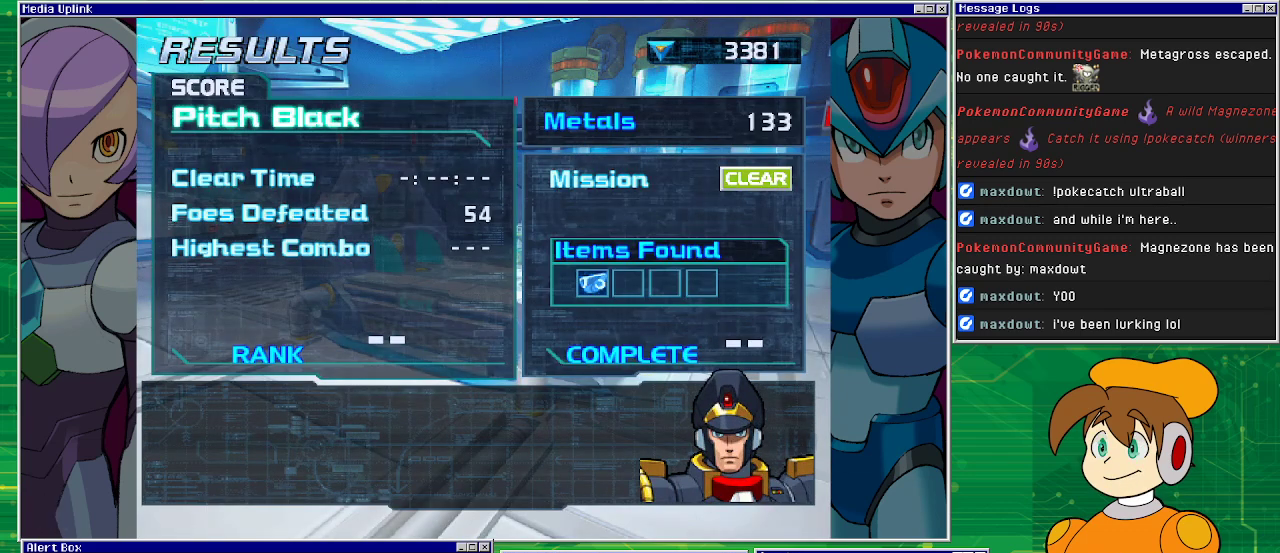
{"buttons": [], "left_stick": "center", "events": [[300, "CROSS", "down"], [467, "CROSS", "up"]]}
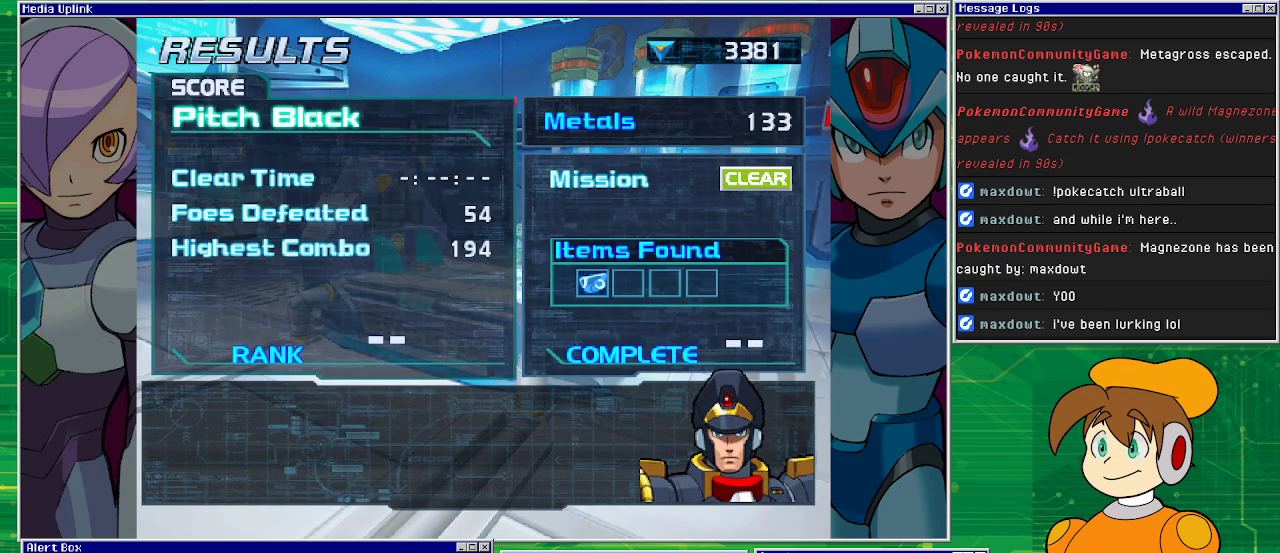
{"buttons": [], "left_stick": "center", "events": []}
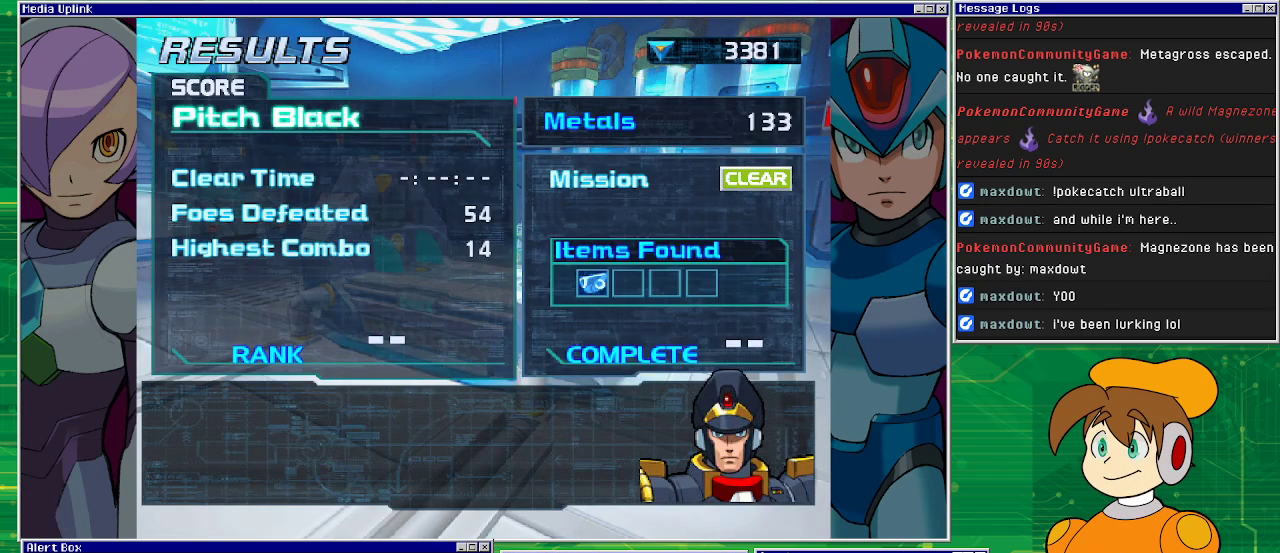
{"buttons": [], "left_stick": "center", "events": []}
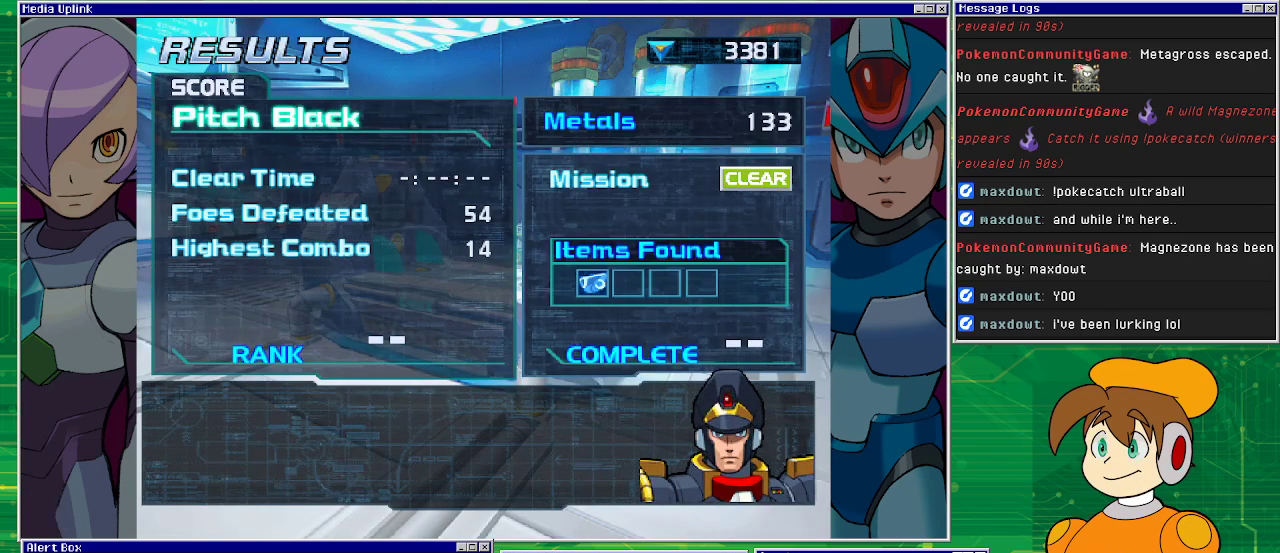
{"buttons": [], "left_stick": "center", "events": []}
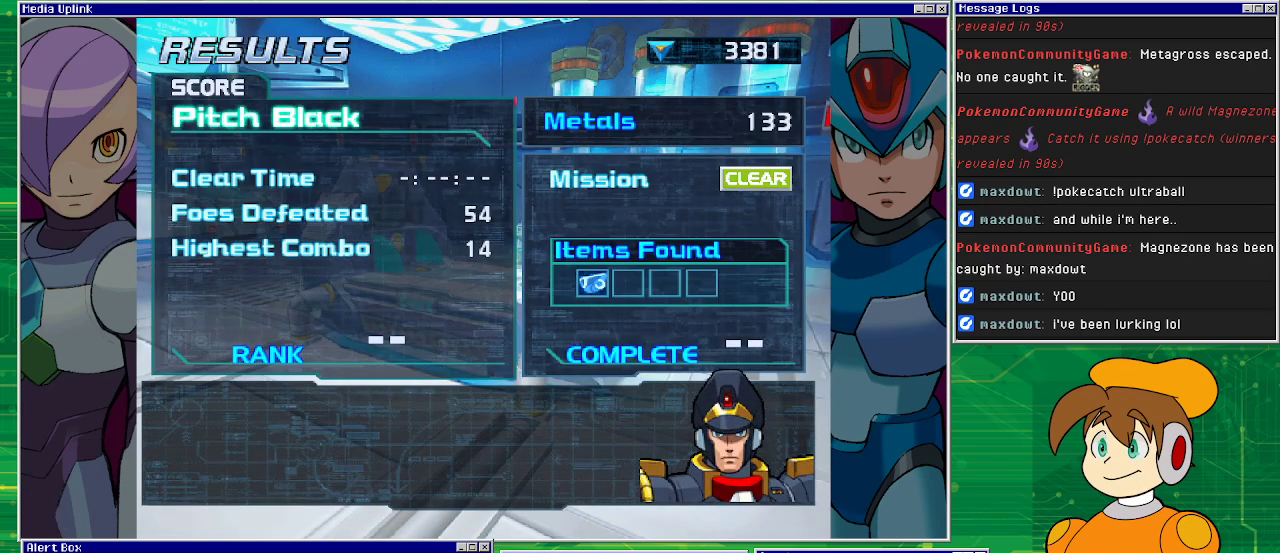
{"buttons": [], "left_stick": "center", "events": []}
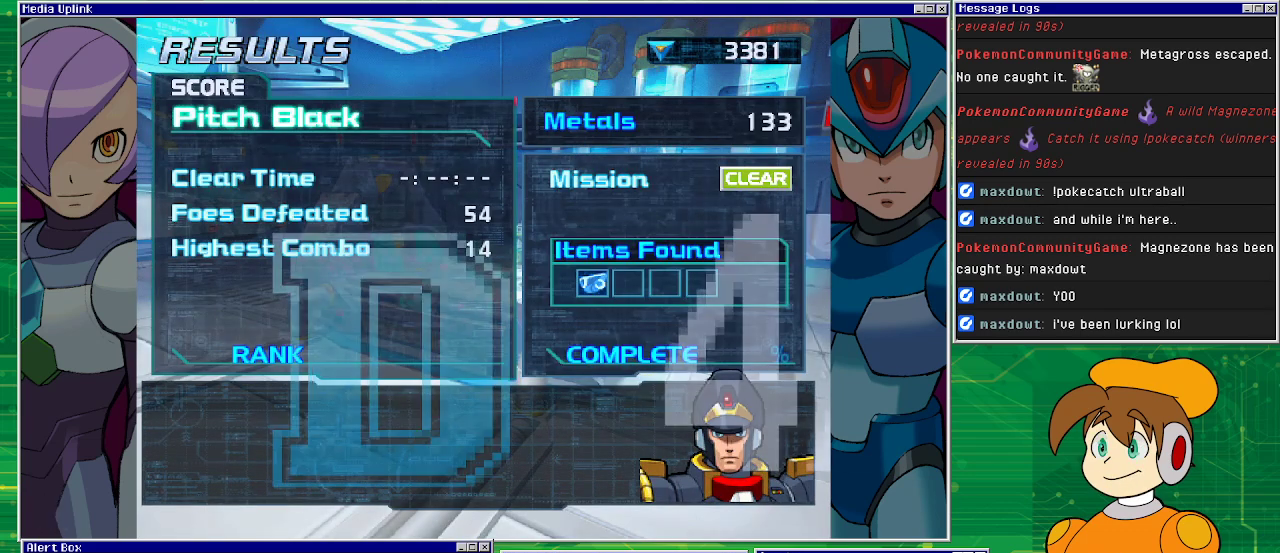
{"buttons": [], "left_stick": "center", "events": []}
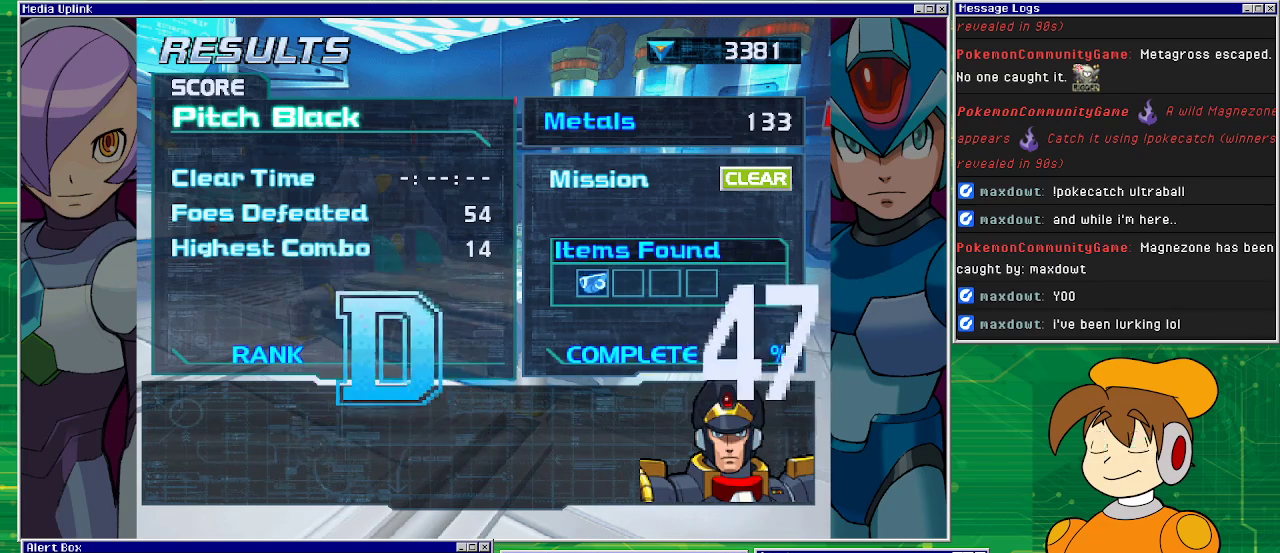
{"buttons": [], "left_stick": "center", "events": []}
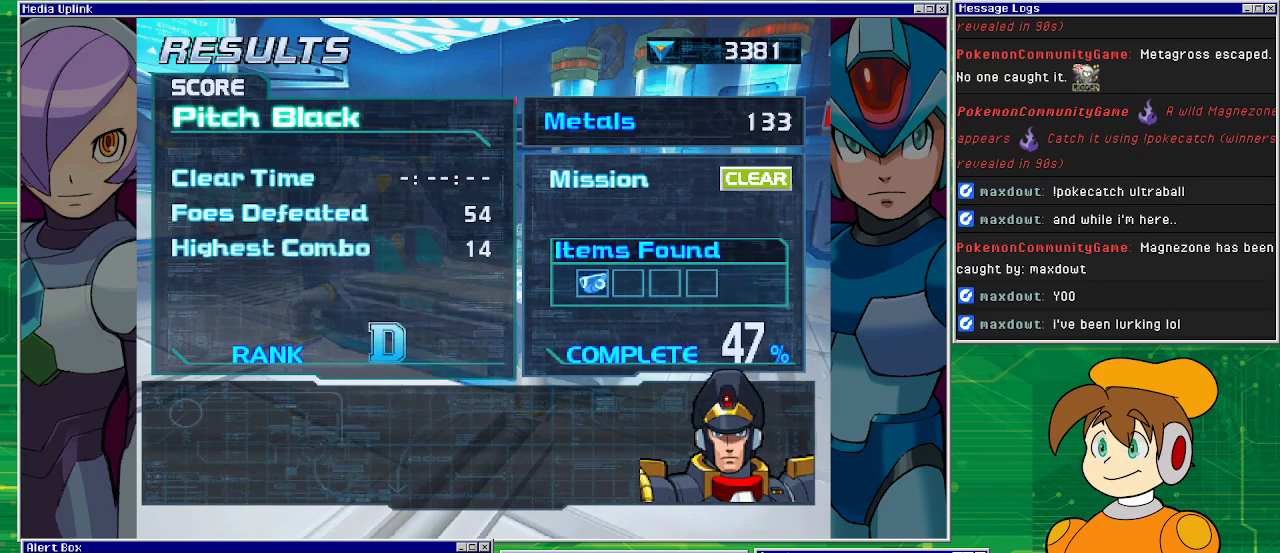
{"buttons": [], "left_stick": "center", "events": [[167, "CROSS", "down"], [333, "CROSS", "up"]]}
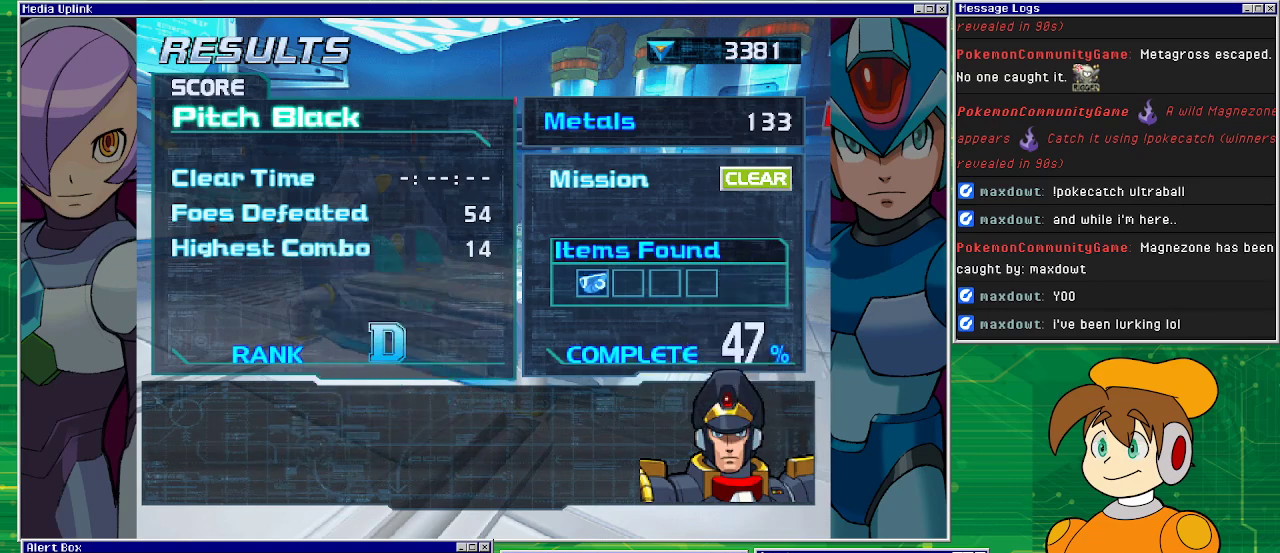
{"buttons": [], "left_stick": "center", "events": []}
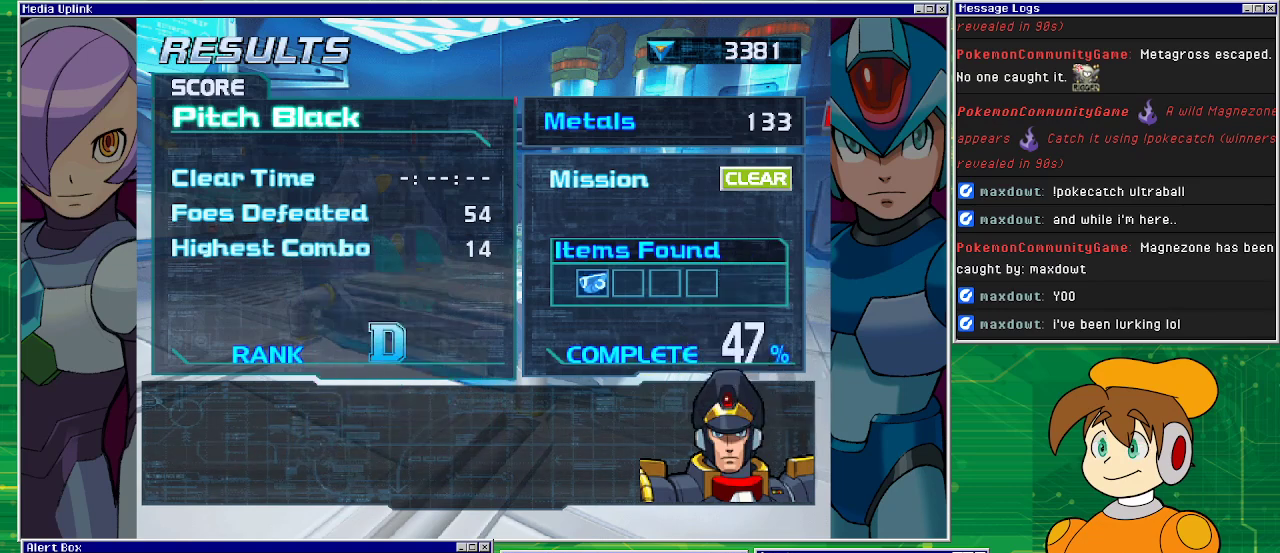
{"buttons": [], "left_stick": "center", "events": []}
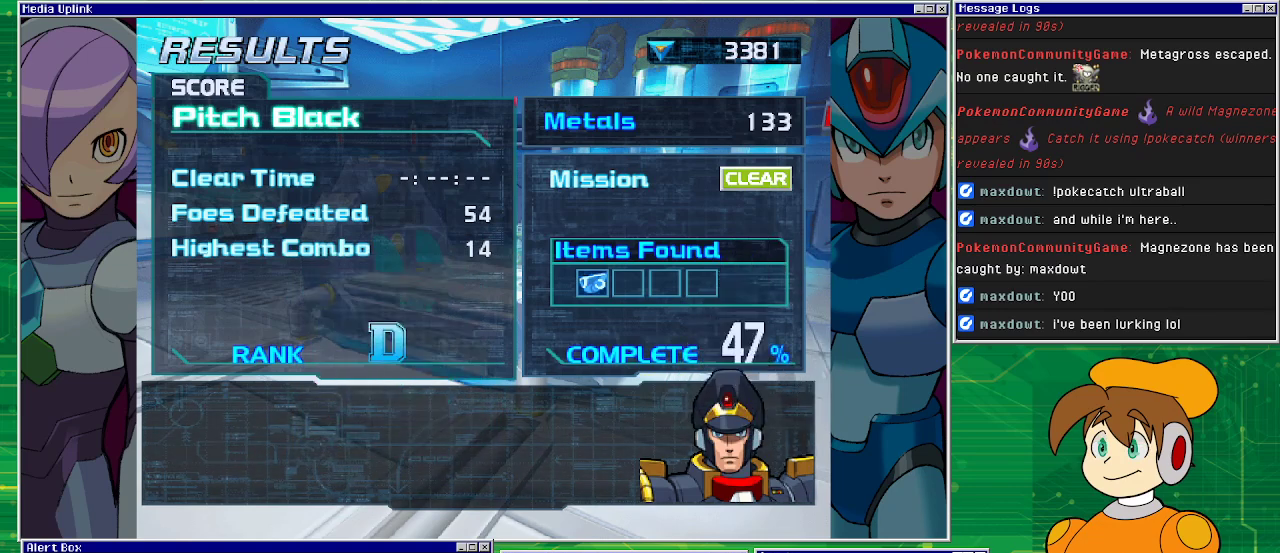
{"buttons": [], "left_stick": "center", "events": []}
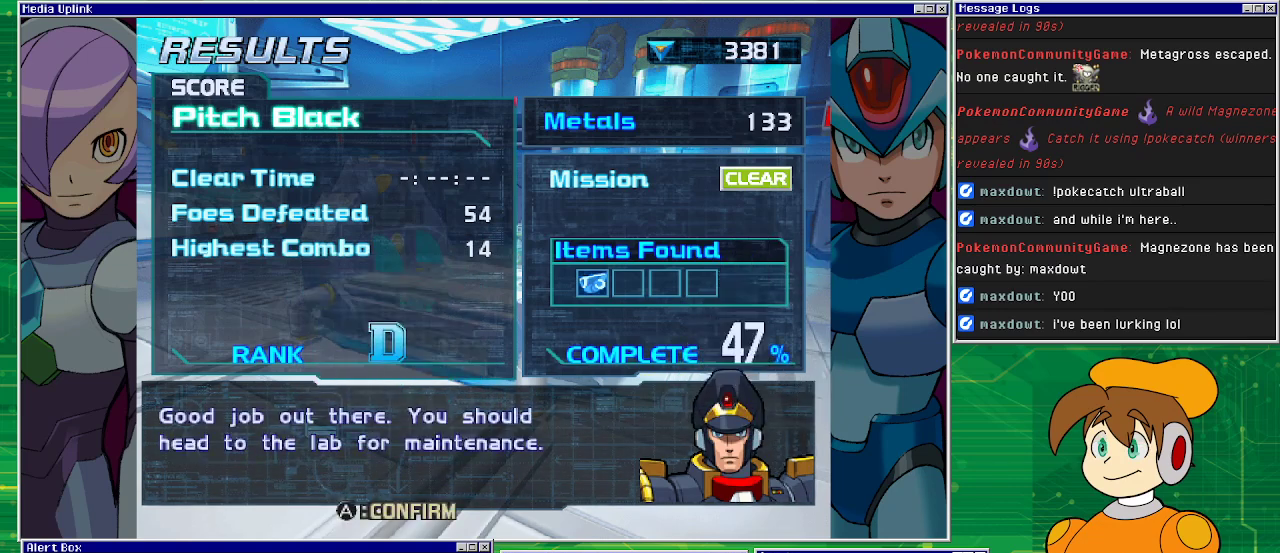
{"buttons": [], "left_stick": "center", "events": []}
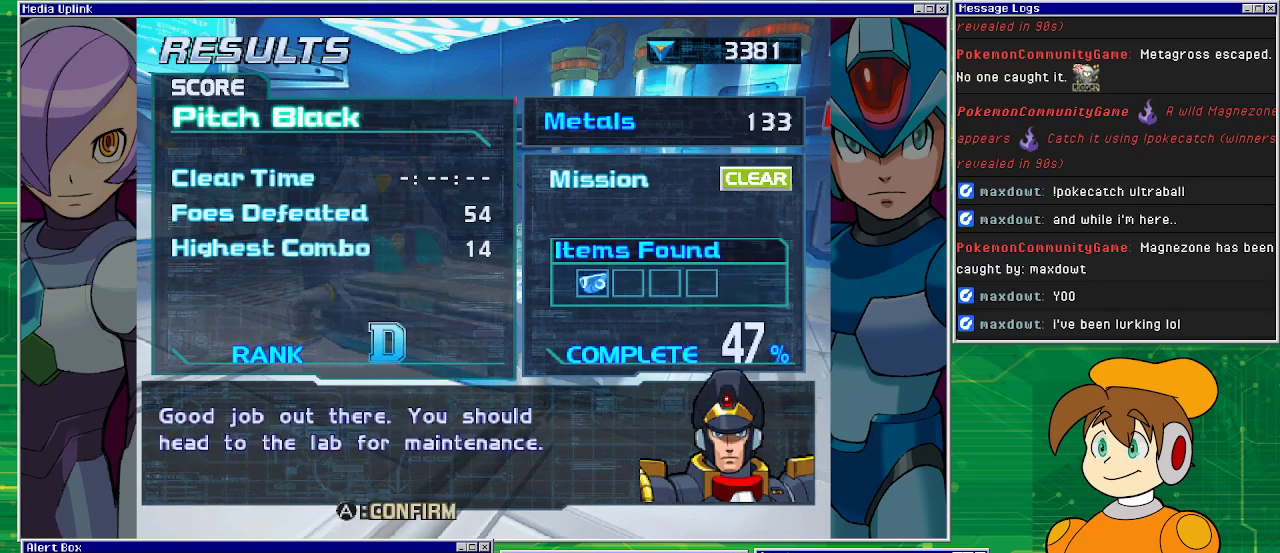
{"buttons": [], "left_stick": "center", "events": []}